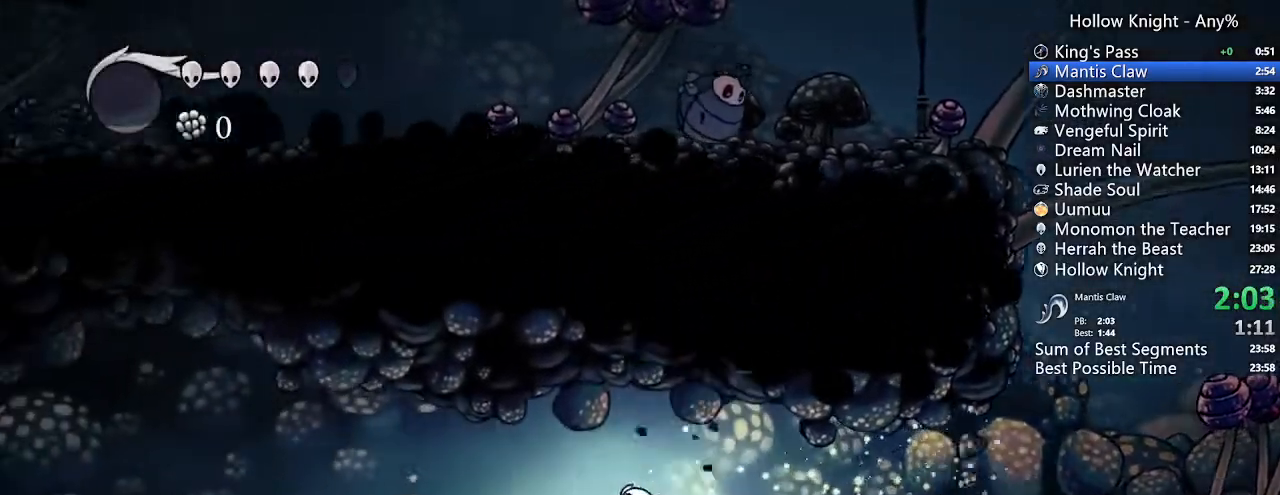
Gameplay with a controller (Xbox layout); each line is a JSON object with the inputs held at the frame after it. "events" lists button and stick changes between this image and that frame as [ms after this image, input, new state], when the widget could be followed in between. Not read: L3 R3 SELECT.
{"buttons": ["DPAD_LEFT"], "left_stick": "center", "right_stick": "center", "events": [[267, "X", "down"], [400, "X", "up"], [500, "DPAD_UP", "up"]]}
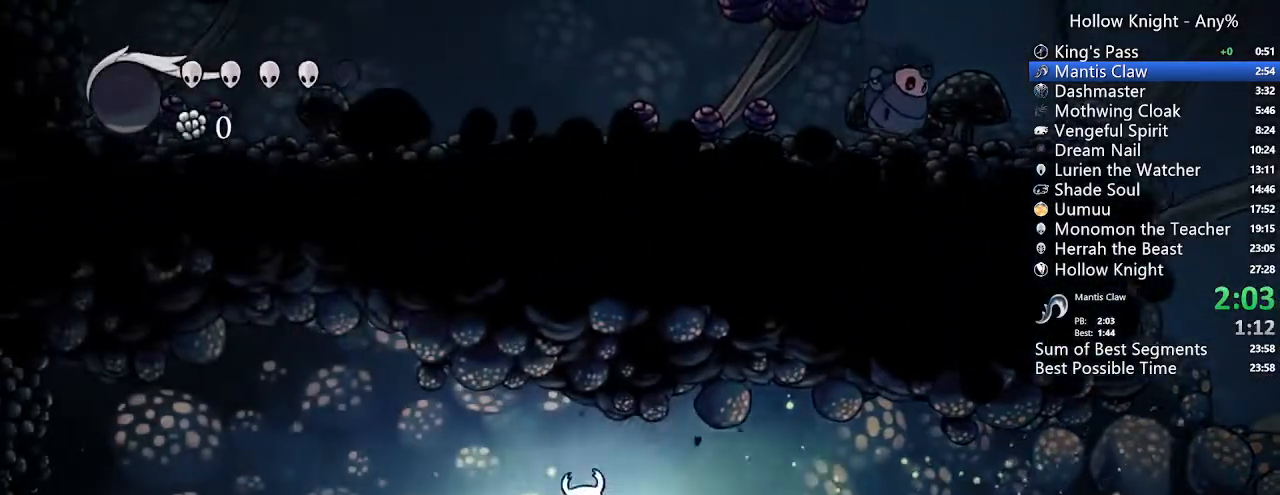
{"buttons": ["DPAD_LEFT"], "left_stick": "center", "right_stick": "center", "events": [[400, "A", "down"], [500, "A", "up"]]}
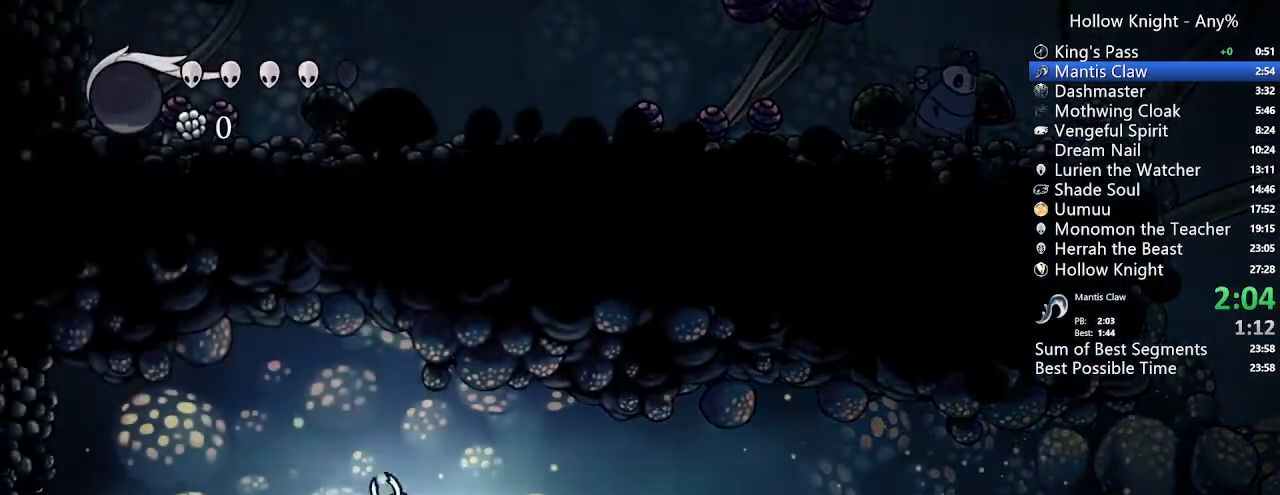
{"buttons": [], "left_stick": "center", "right_stick": "center", "events": [[500, "DPAD_LEFT", "up"]]}
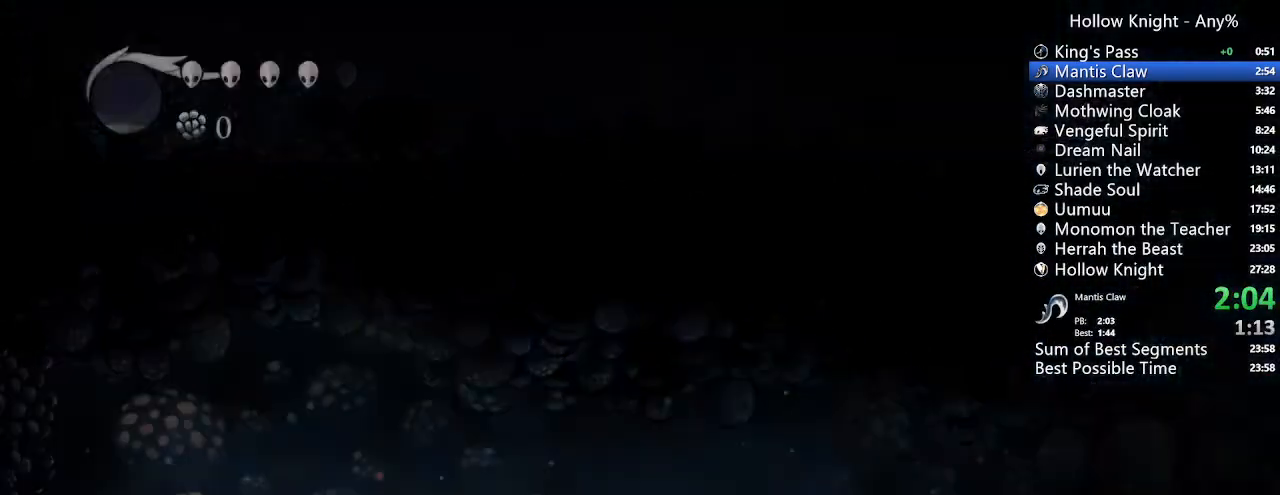
{"buttons": ["L1"], "left_stick": "center", "right_stick": "center", "events": [[300, "L1", "down"], [367, "L1", "up"], [433, "L1", "down"]]}
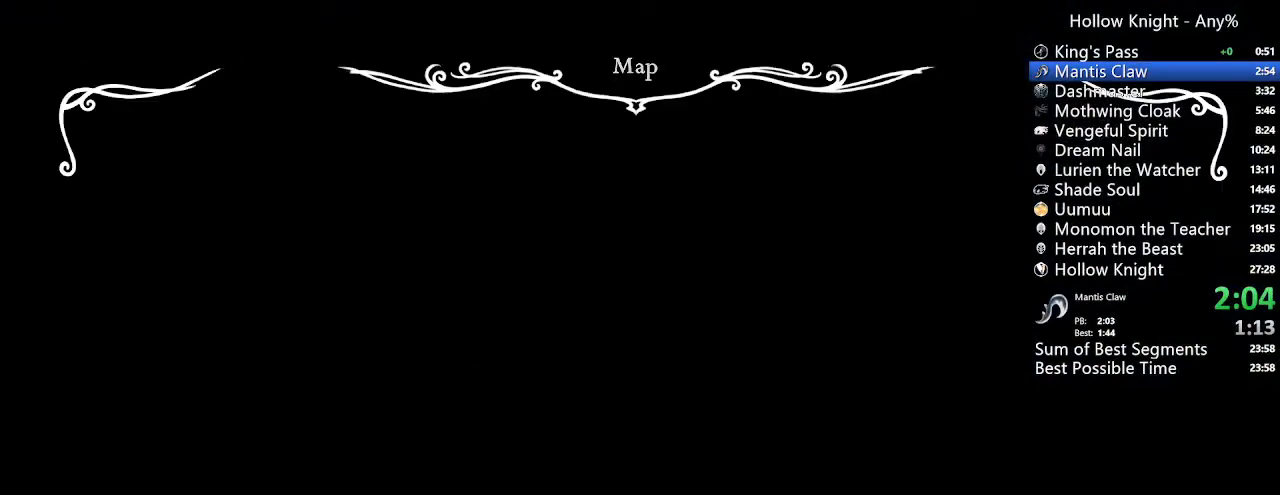
{"buttons": ["DPAD_LEFT"], "left_stick": "center", "right_stick": "center", "events": [[67, "L1", "up"], [200, "DPAD_LEFT", "down"]]}
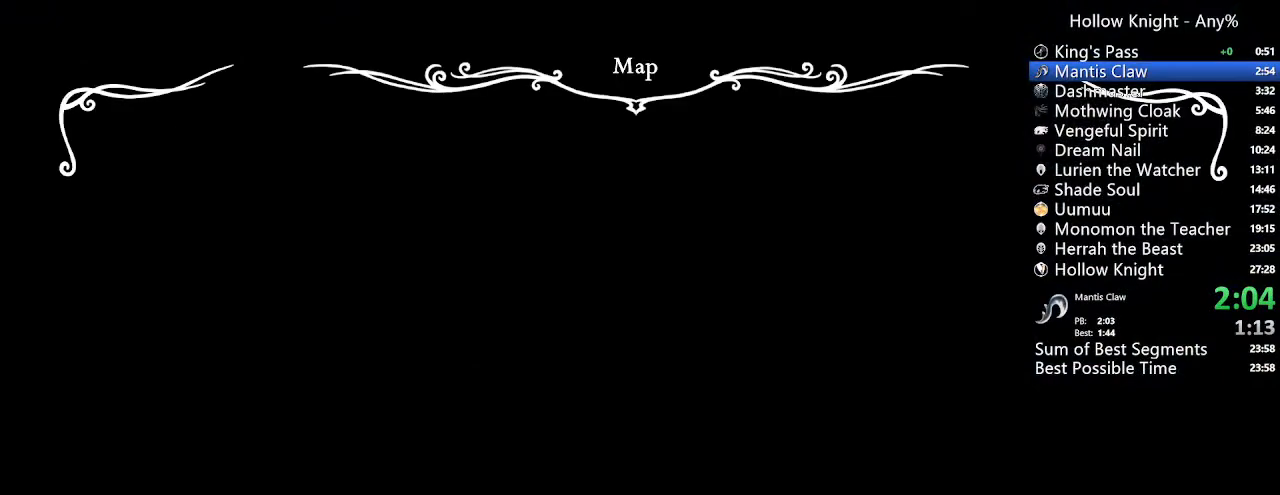
{"buttons": ["DPAD_LEFT"], "left_stick": "center", "right_stick": "center", "events": []}
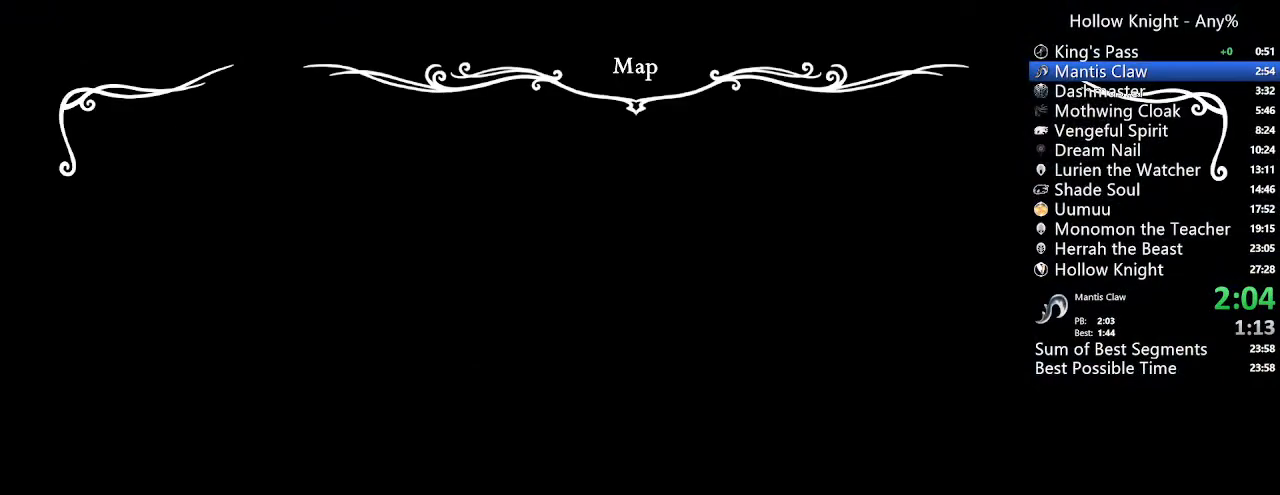
{"buttons": ["DPAD_LEFT"], "left_stick": "center", "right_stick": "center", "events": []}
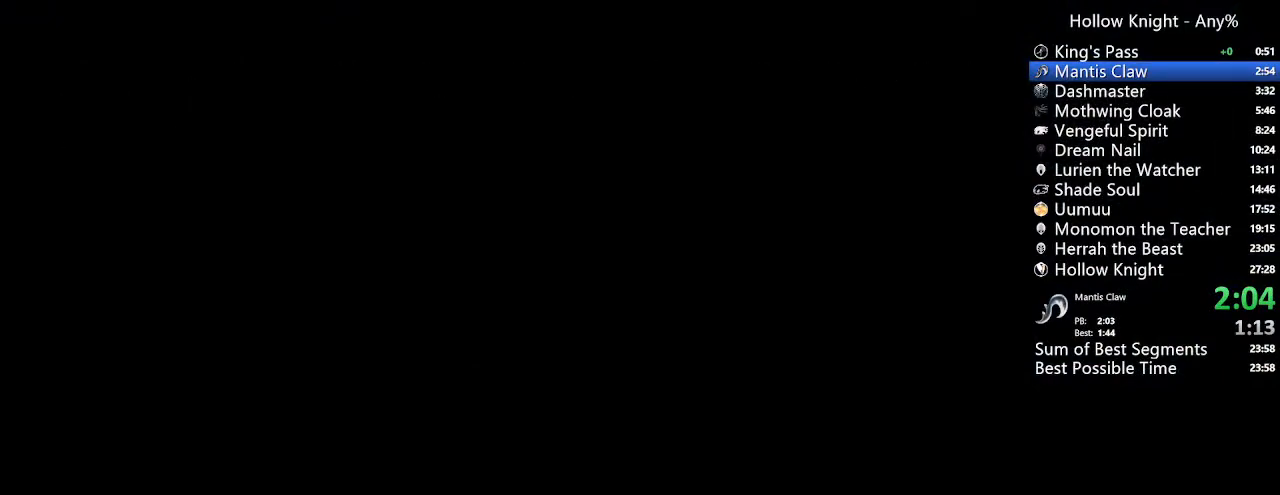
{"buttons": ["DPAD_LEFT"], "left_stick": "center", "right_stick": "center", "events": []}
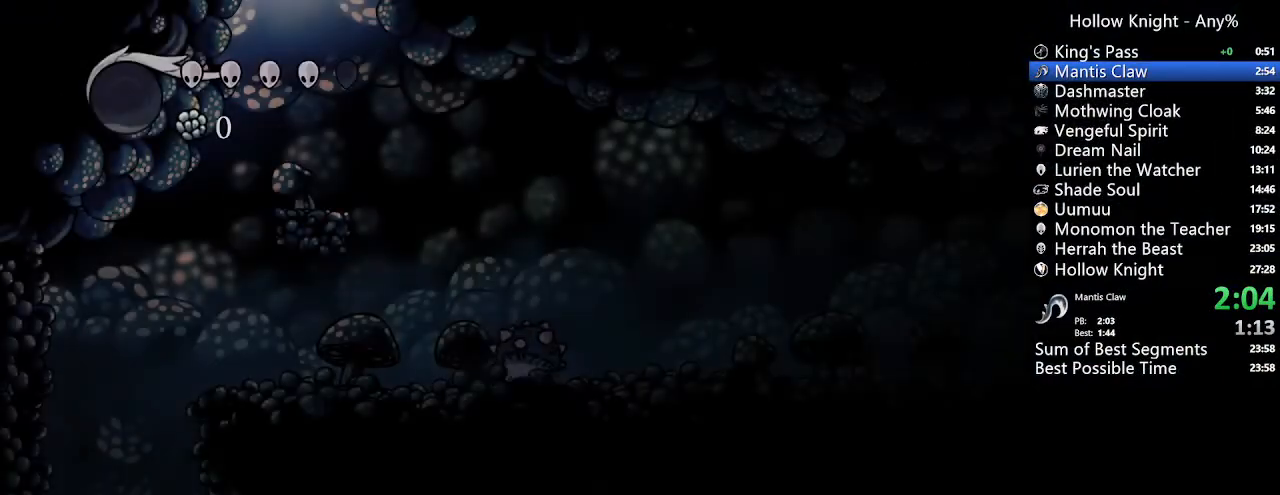
{"buttons": ["DPAD_LEFT"], "left_stick": "center", "right_stick": "center", "events": []}
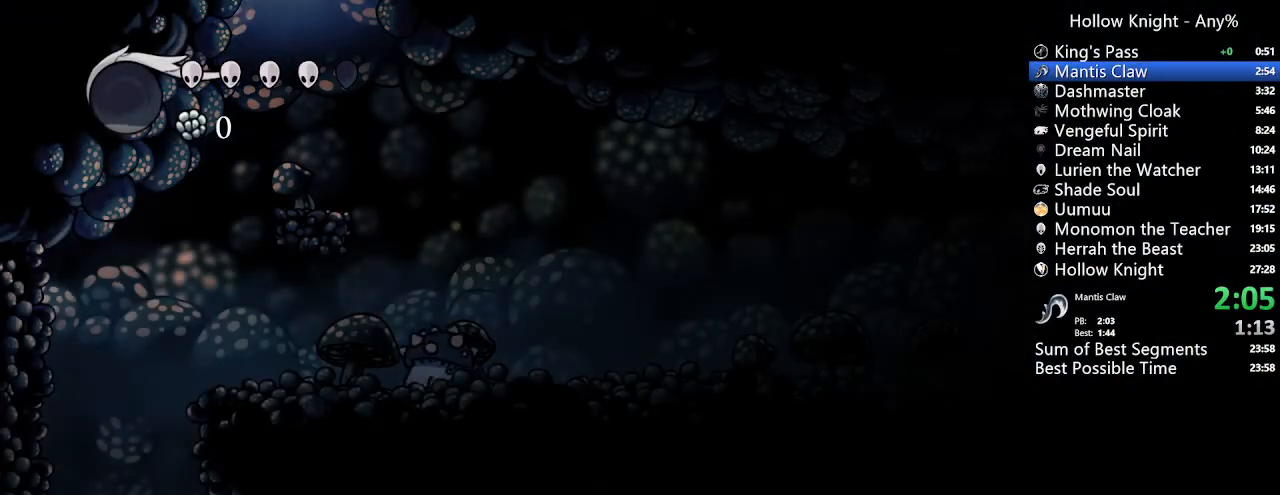
{"buttons": [], "left_stick": "center", "right_stick": "center", "events": [[267, "DPAD_LEFT", "up"]]}
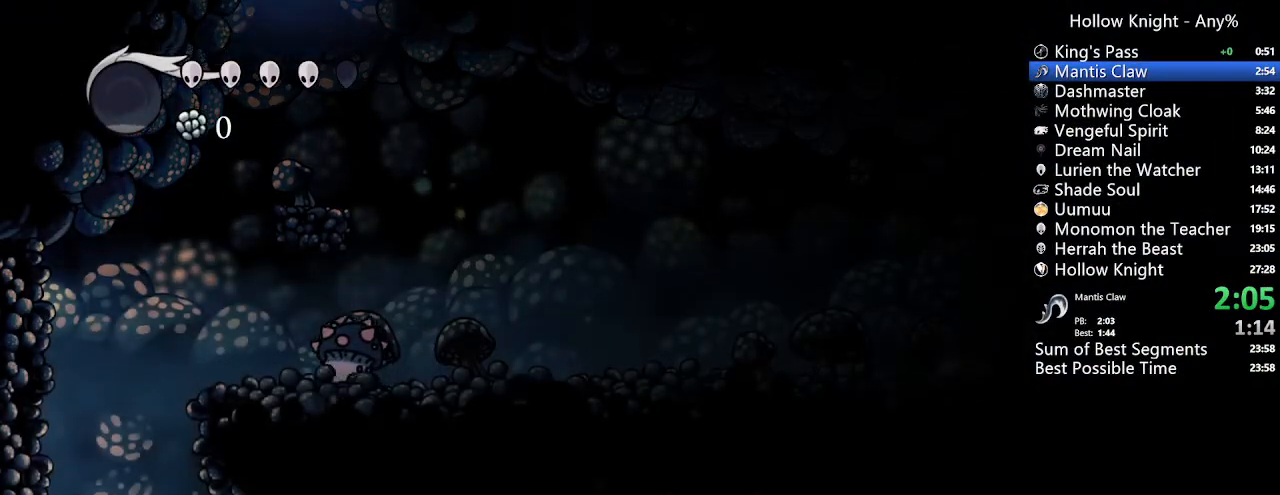
{"buttons": [], "left_stick": "center", "right_stick": "center", "events": []}
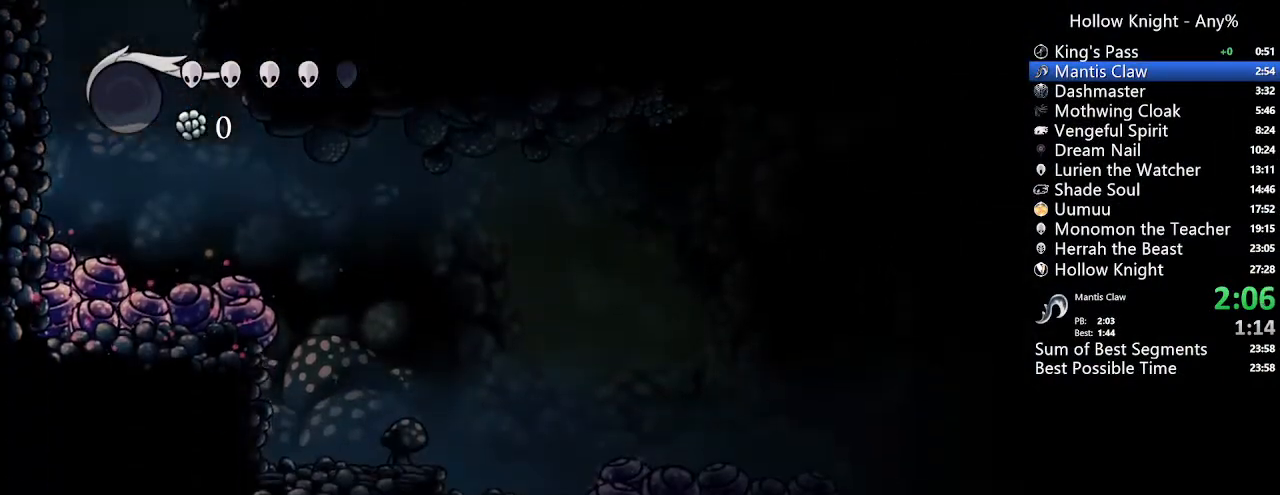
{"buttons": ["DPAD_RIGHT"], "left_stick": "center", "right_stick": "center", "events": [[300, "DPAD_RIGHT", "down"]]}
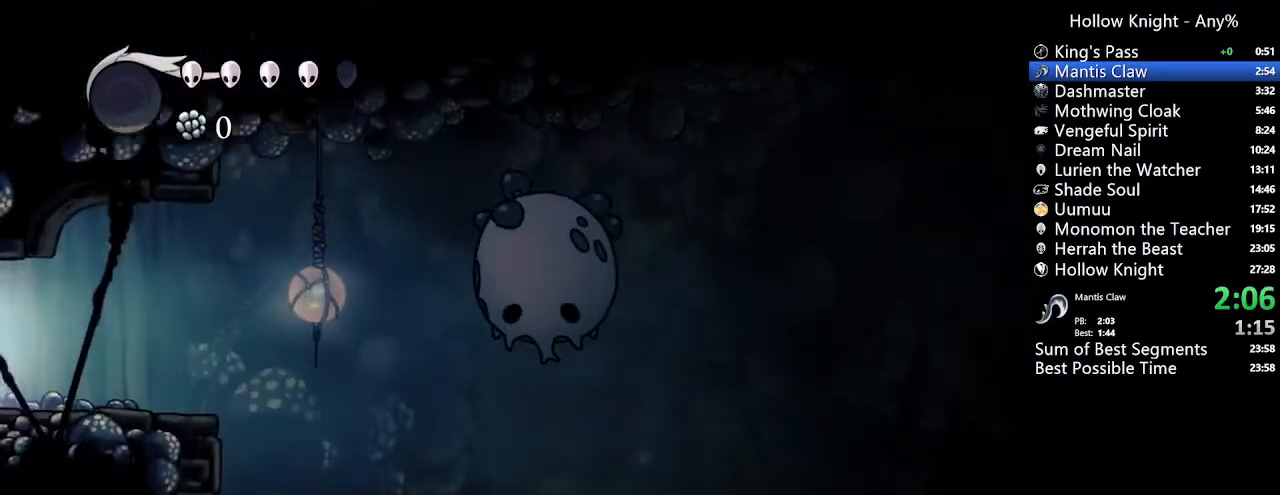
{"buttons": ["DPAD_RIGHT"], "left_stick": "center", "right_stick": "center", "events": []}
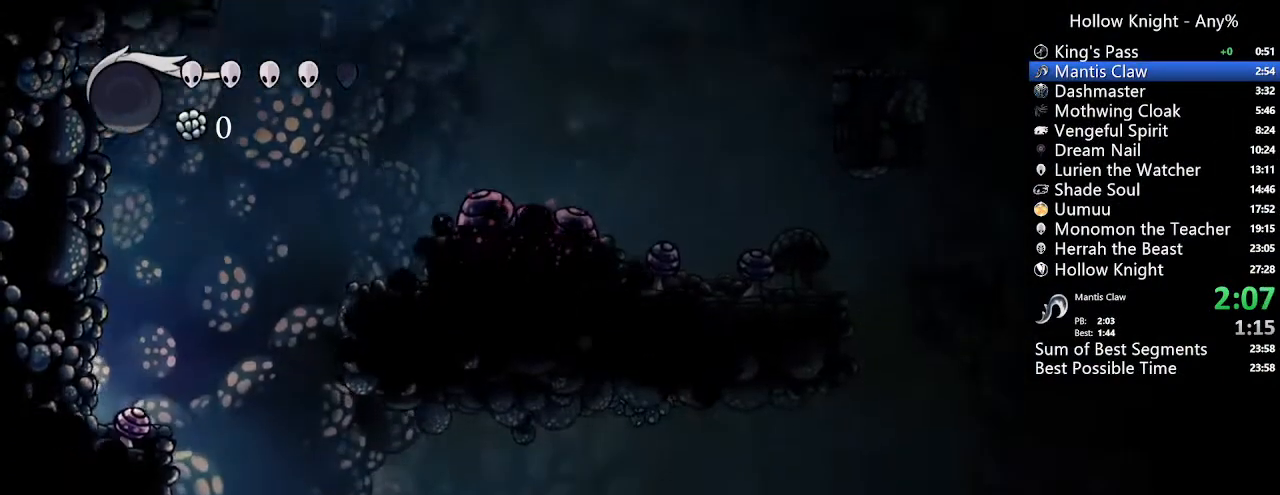
{"buttons": ["DPAD_RIGHT"], "left_stick": "center", "right_stick": "center", "events": []}
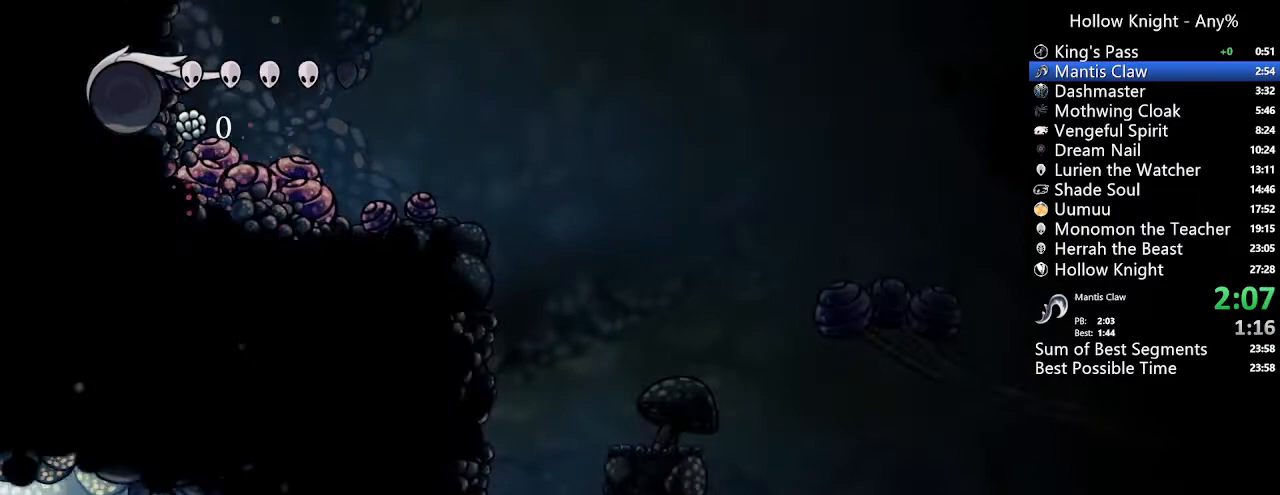
{"buttons": ["DPAD_LEFT"], "left_stick": "center", "right_stick": "center", "events": [[400, "DPAD_RIGHT", "up"], [467, "DPAD_LEFT", "down"]]}
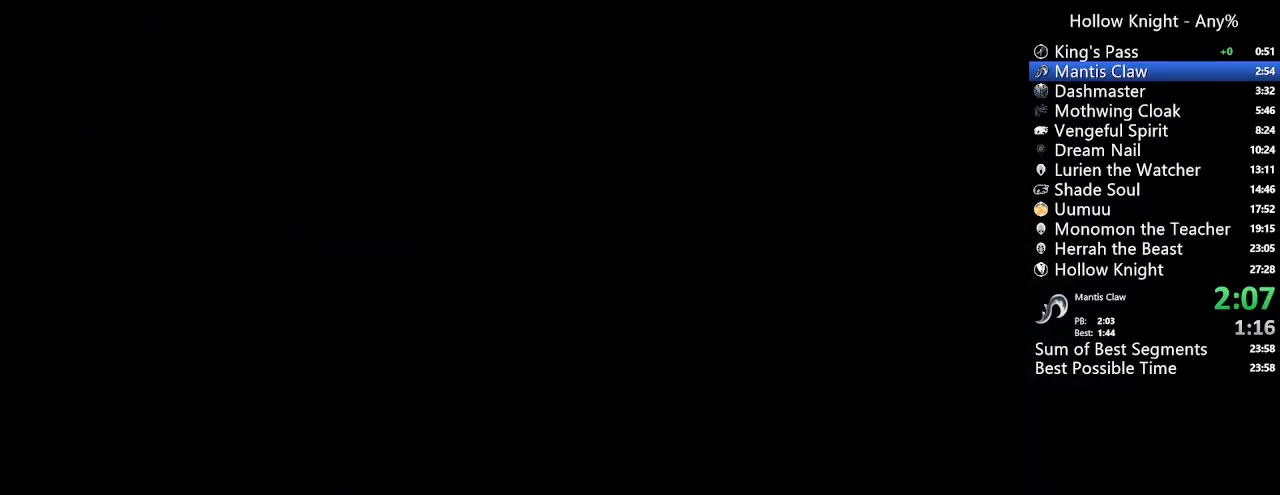
{"buttons": ["DPAD_LEFT"], "left_stick": "center", "right_stick": "center", "events": []}